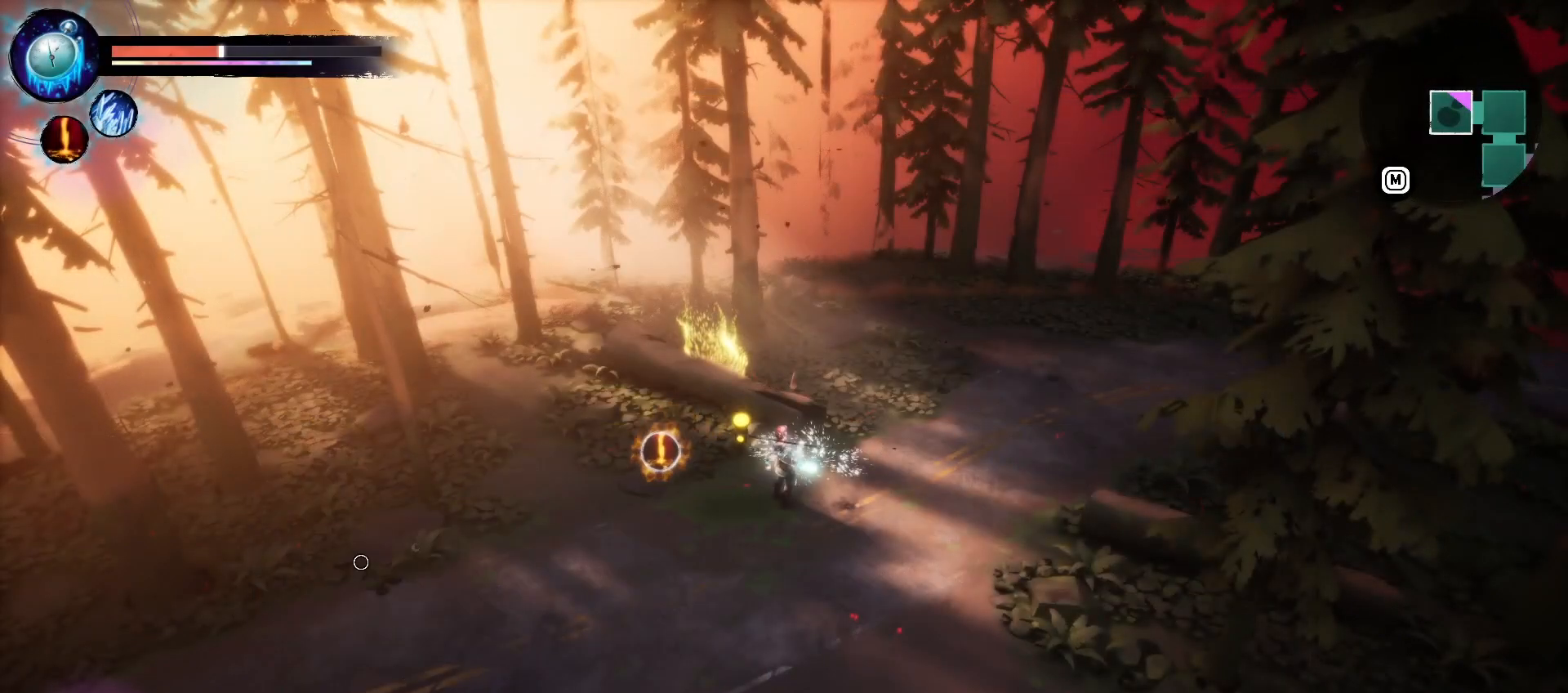
Gameplay with keyboard and mouse; each line is a JSON object with the keys held at the frame after it. "events" lists presses ("down") and releases ("up") of "1", "2", "3", "a", "d", "e", "q", "r", "s", "space" and "w" between this image and that frame as [ms after this image, input, new state], when the widget could be followed in between. No other keys are recorded. Mouse buttons are not recorded. Not read: mouse_move.
{"keys": ["a"], "events": [[250, "a", "down"]]}
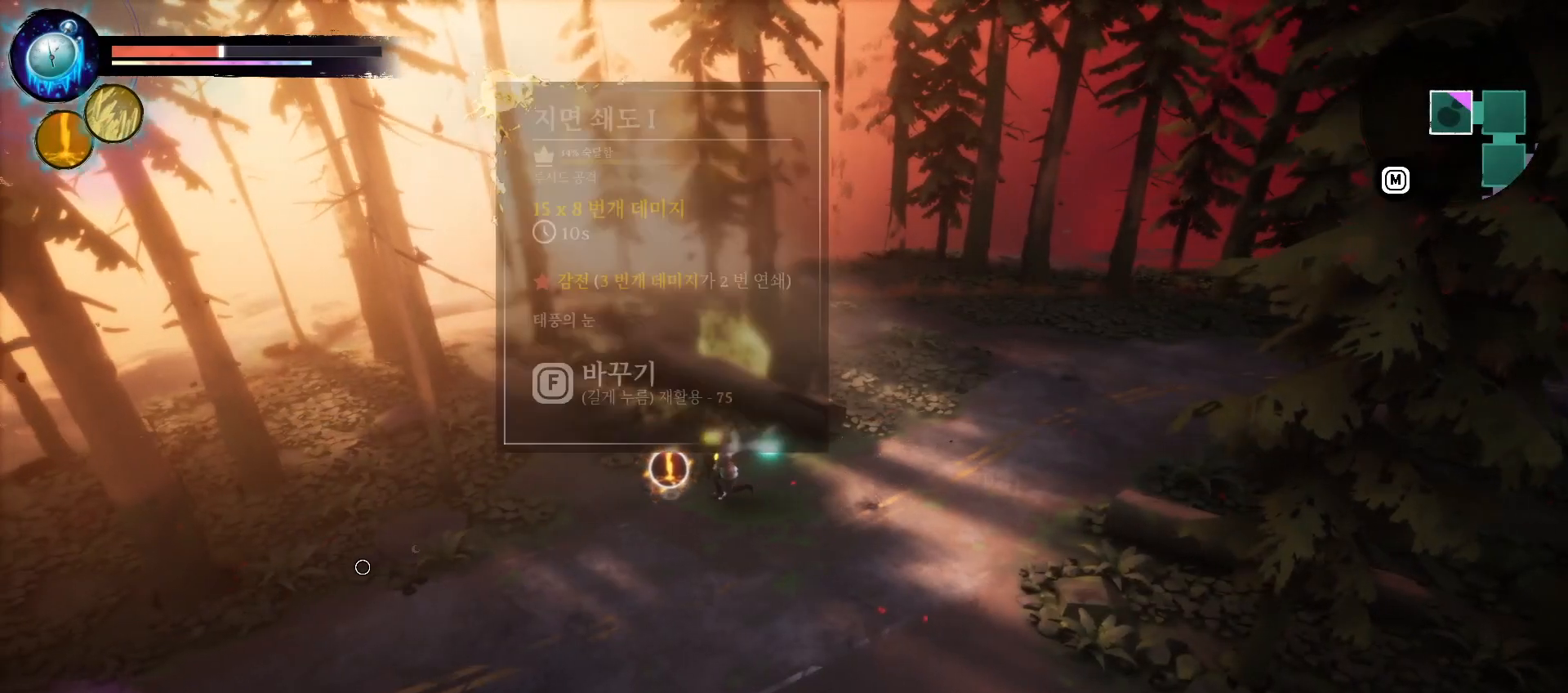
{"keys": [], "events": [[100, "a", "up"]]}
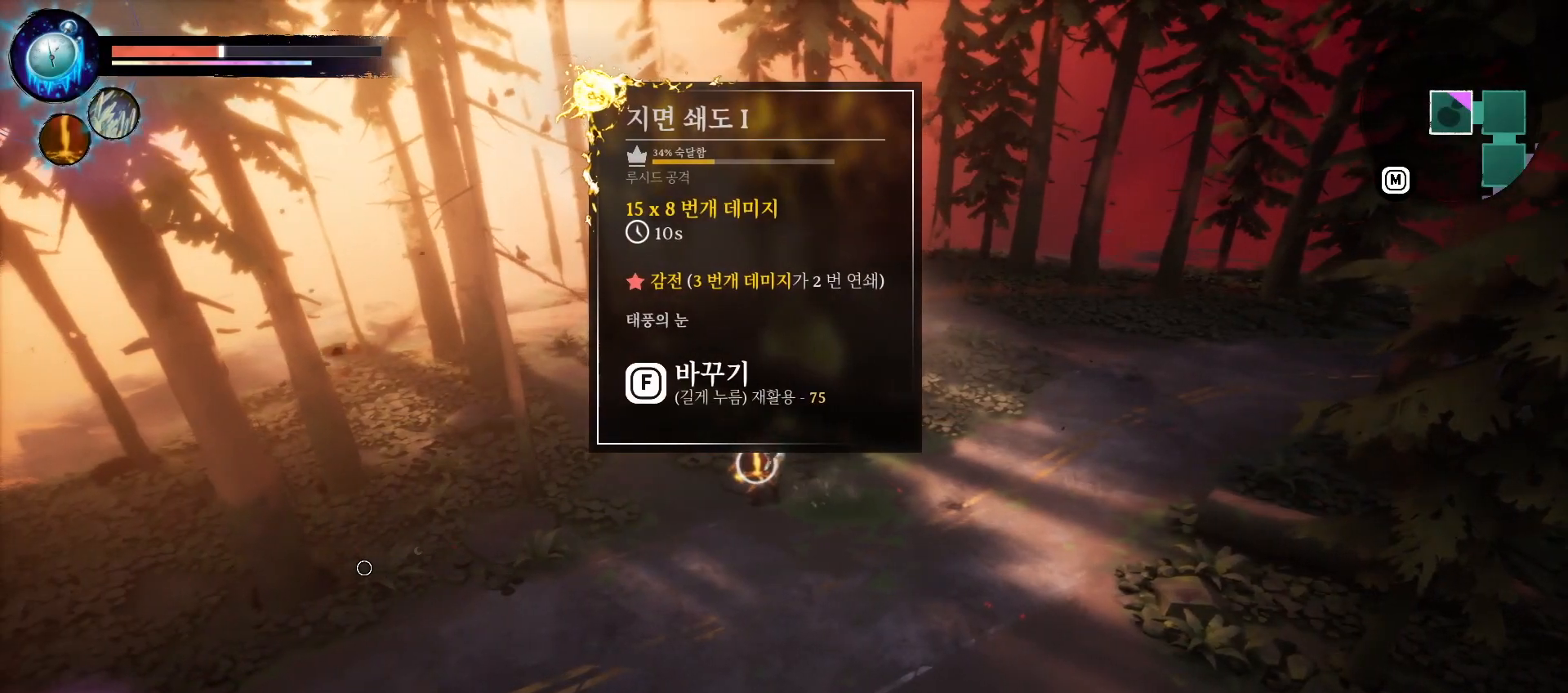
{"keys": [], "events": []}
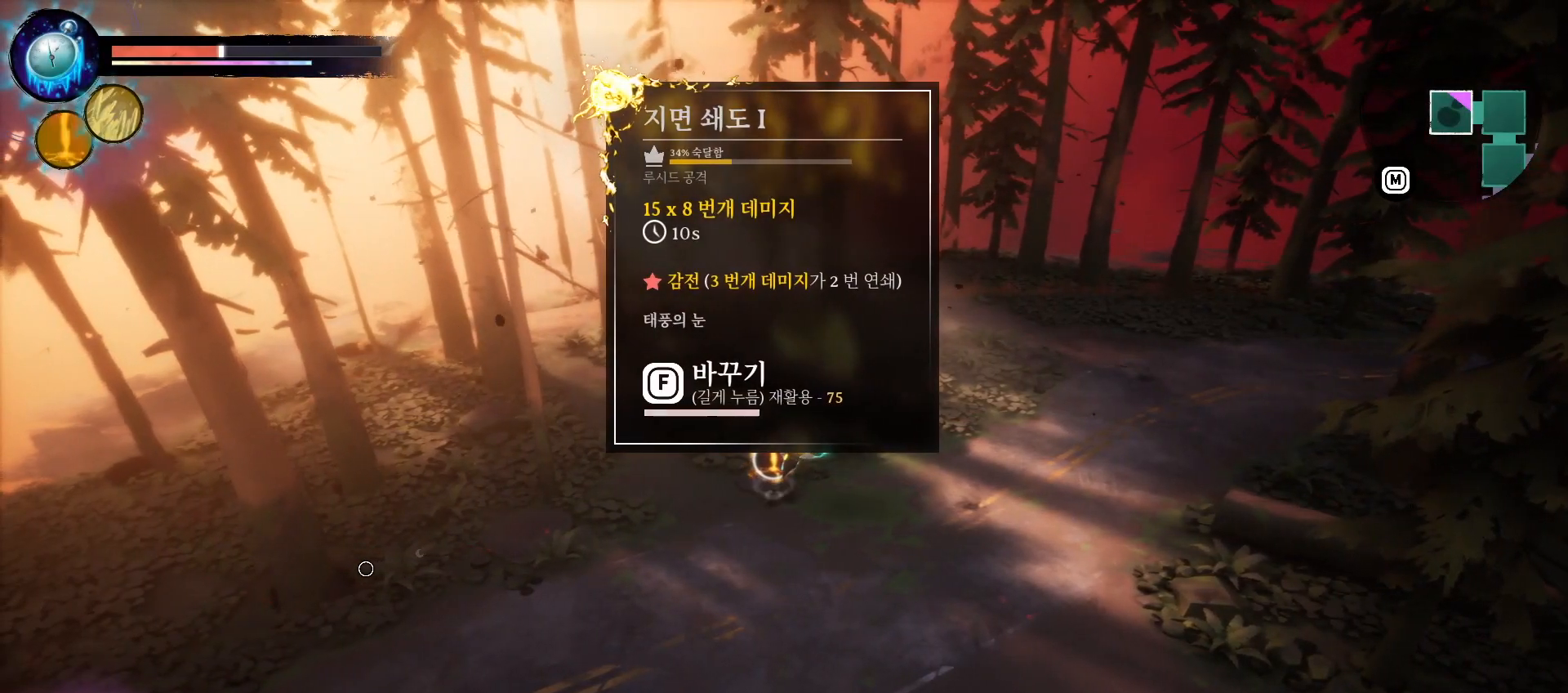
{"keys": [], "events": []}
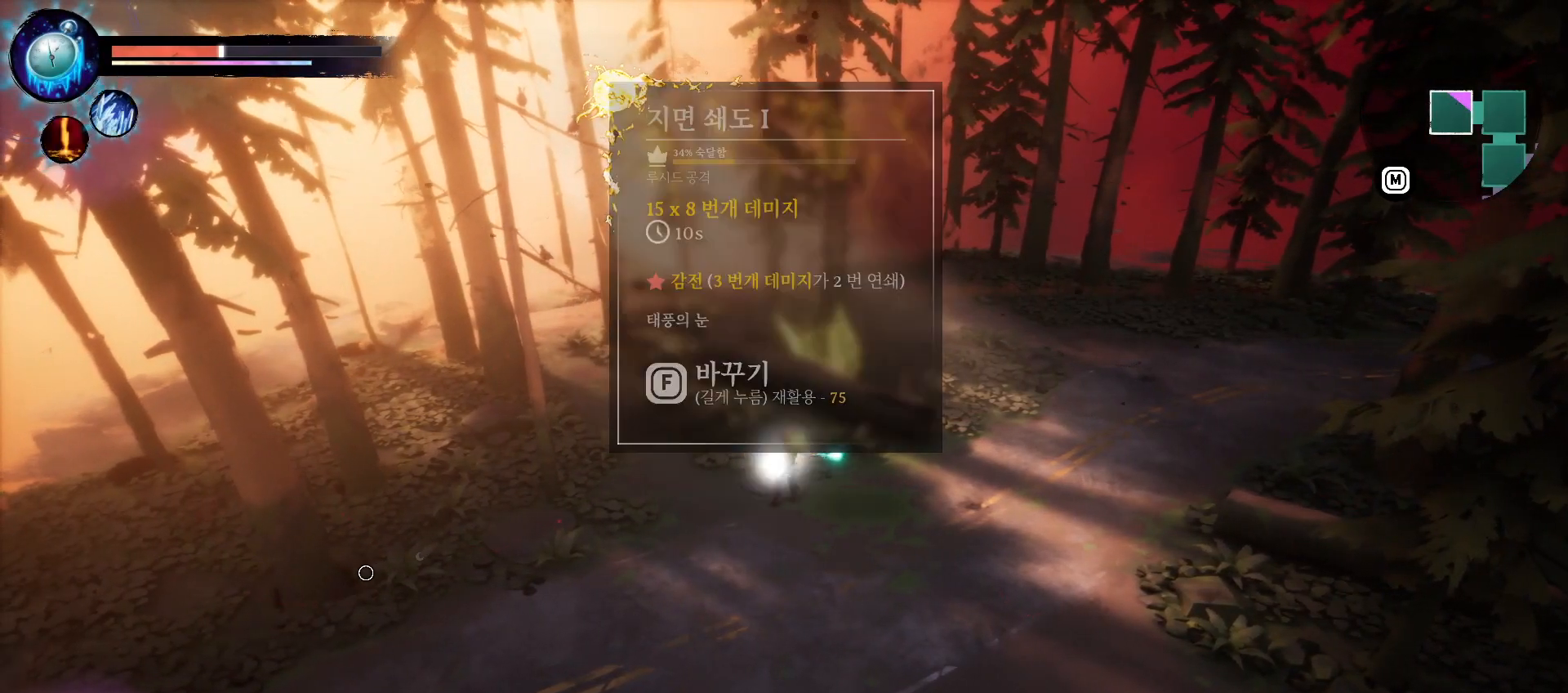
{"keys": ["d"], "events": [[316, "d", "down"]]}
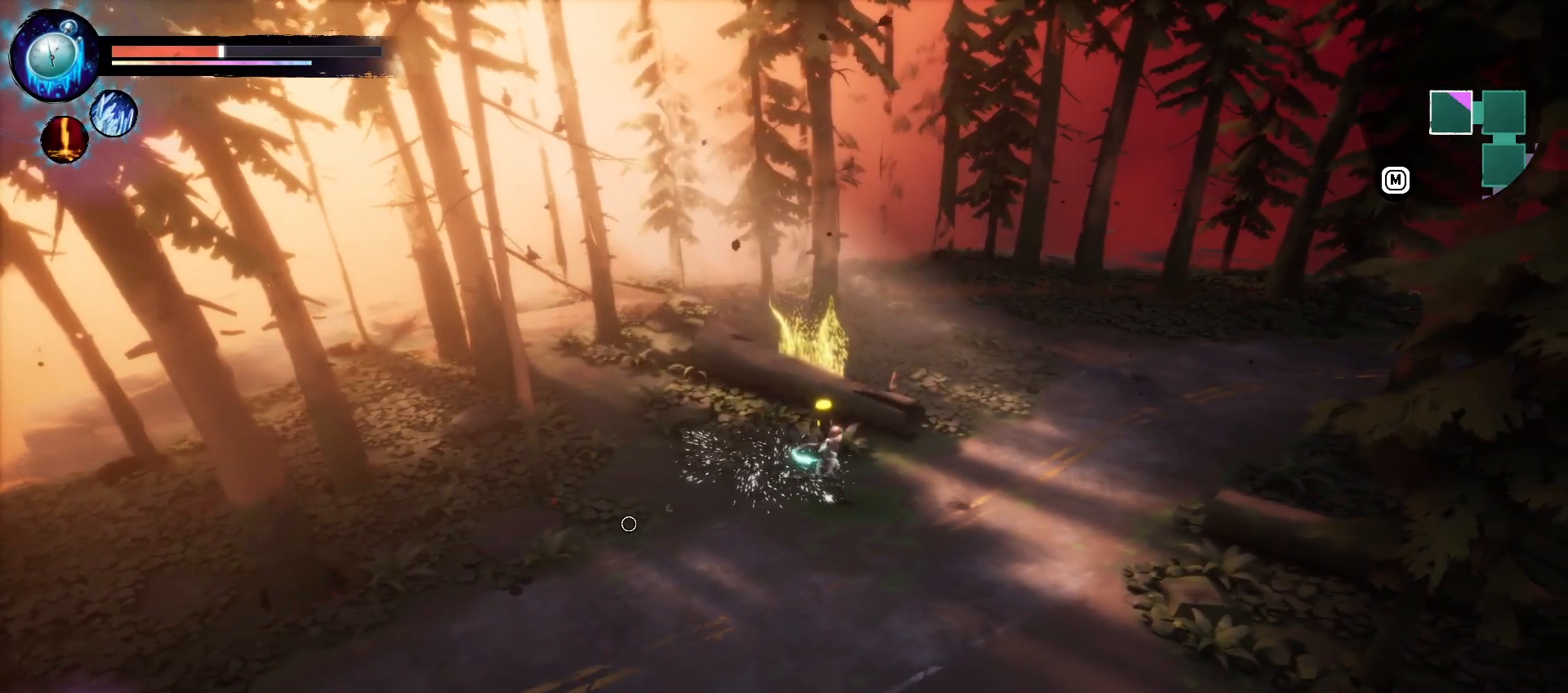
{"keys": ["w"], "events": [[316, "w", "down"], [483, "d", "up"]]}
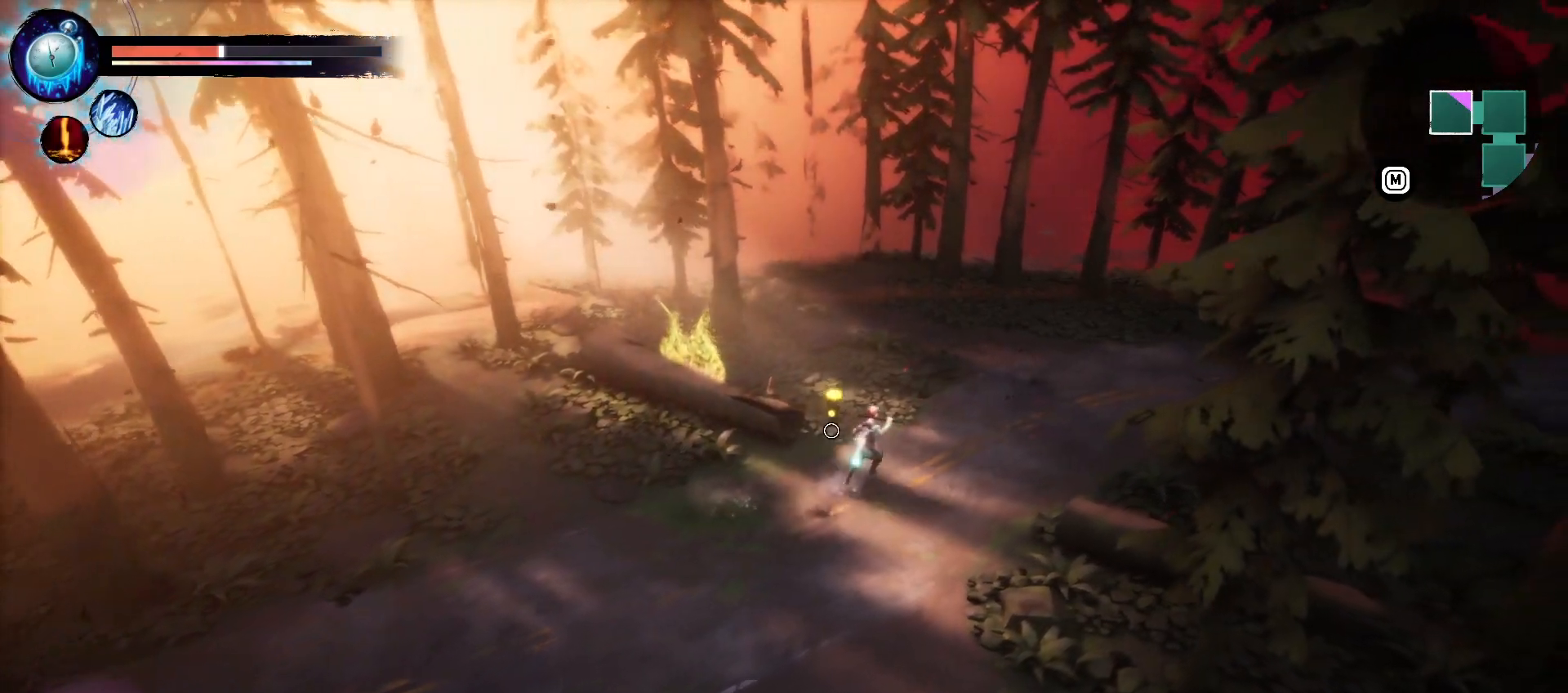
{"keys": ["a", "w"], "events": [[333, "a", "down"]]}
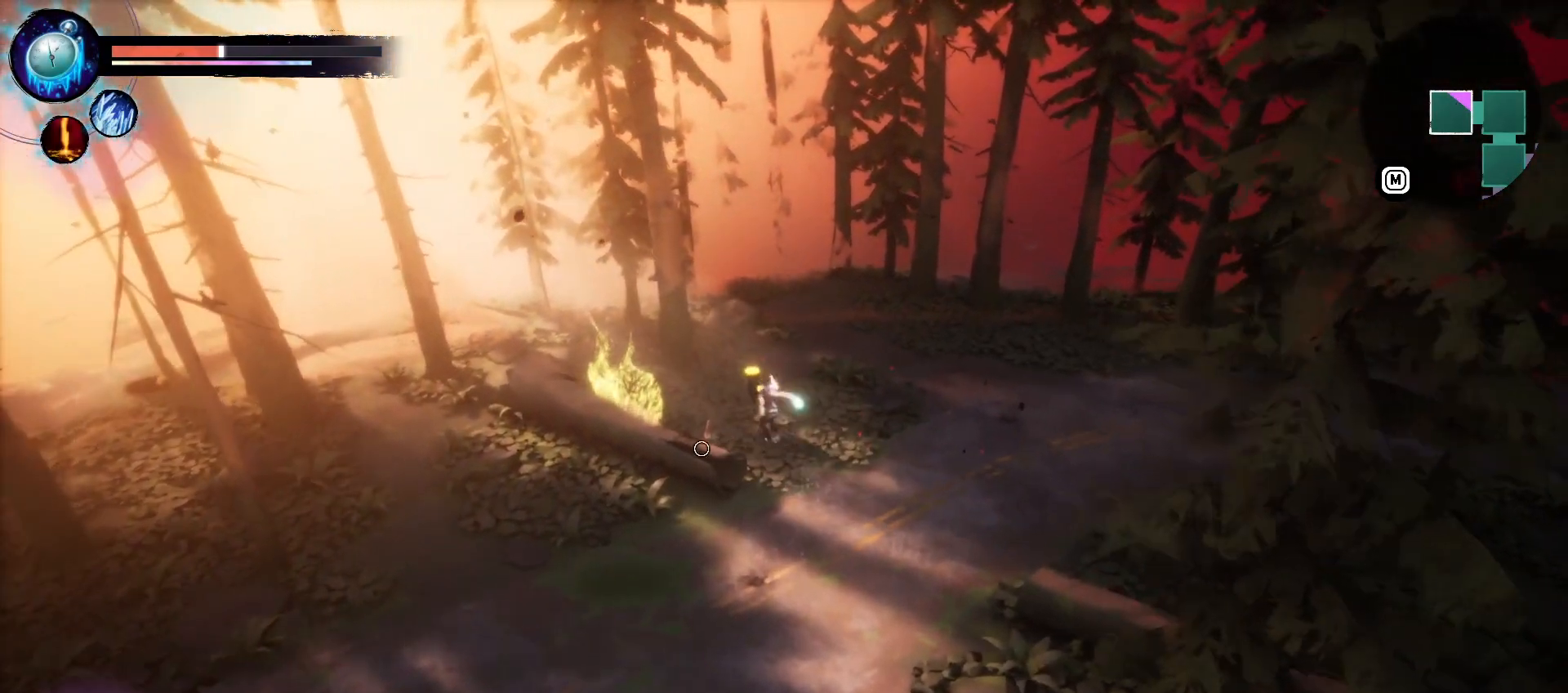
{"keys": [], "events": [[66, "w", "up"], [350, "a", "up"]]}
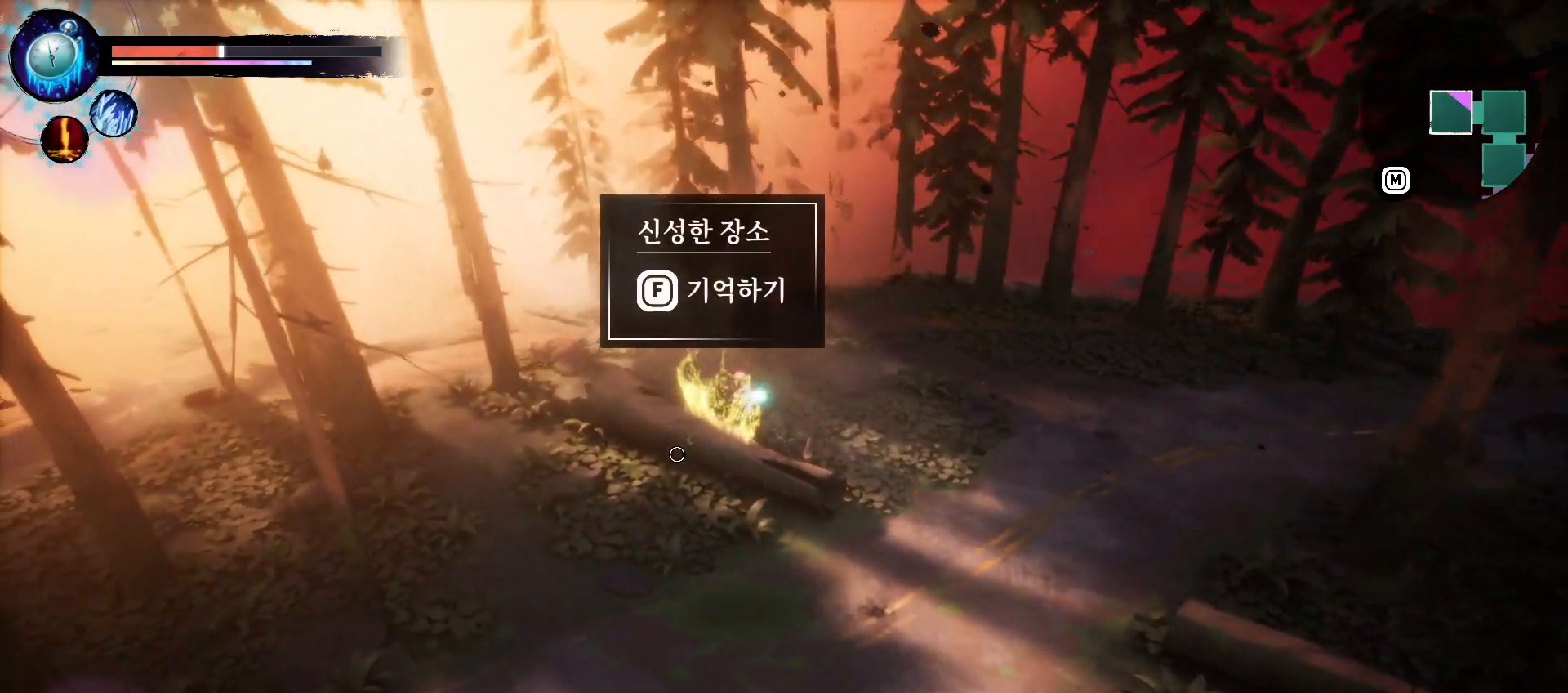
{"keys": [], "events": []}
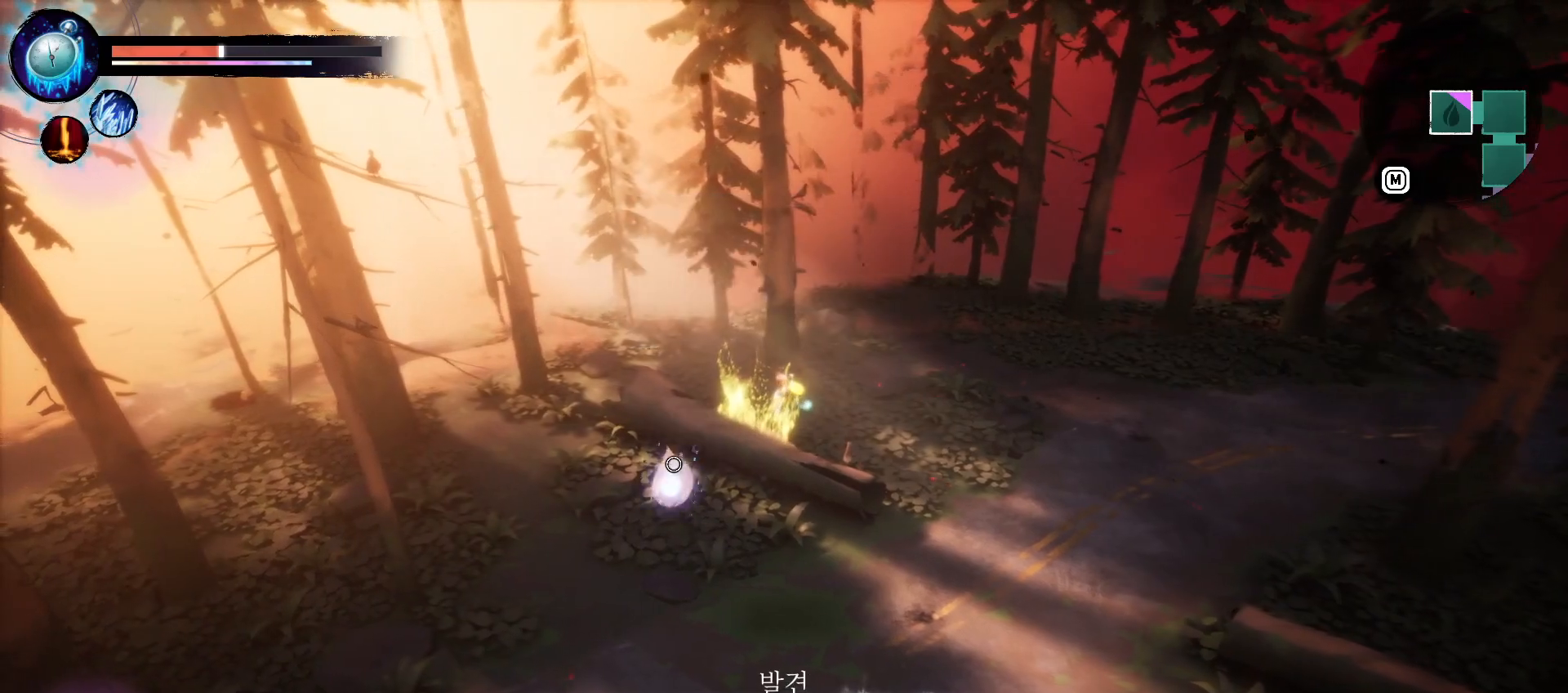
{"keys": ["d"], "events": [[300, "d", "down"]]}
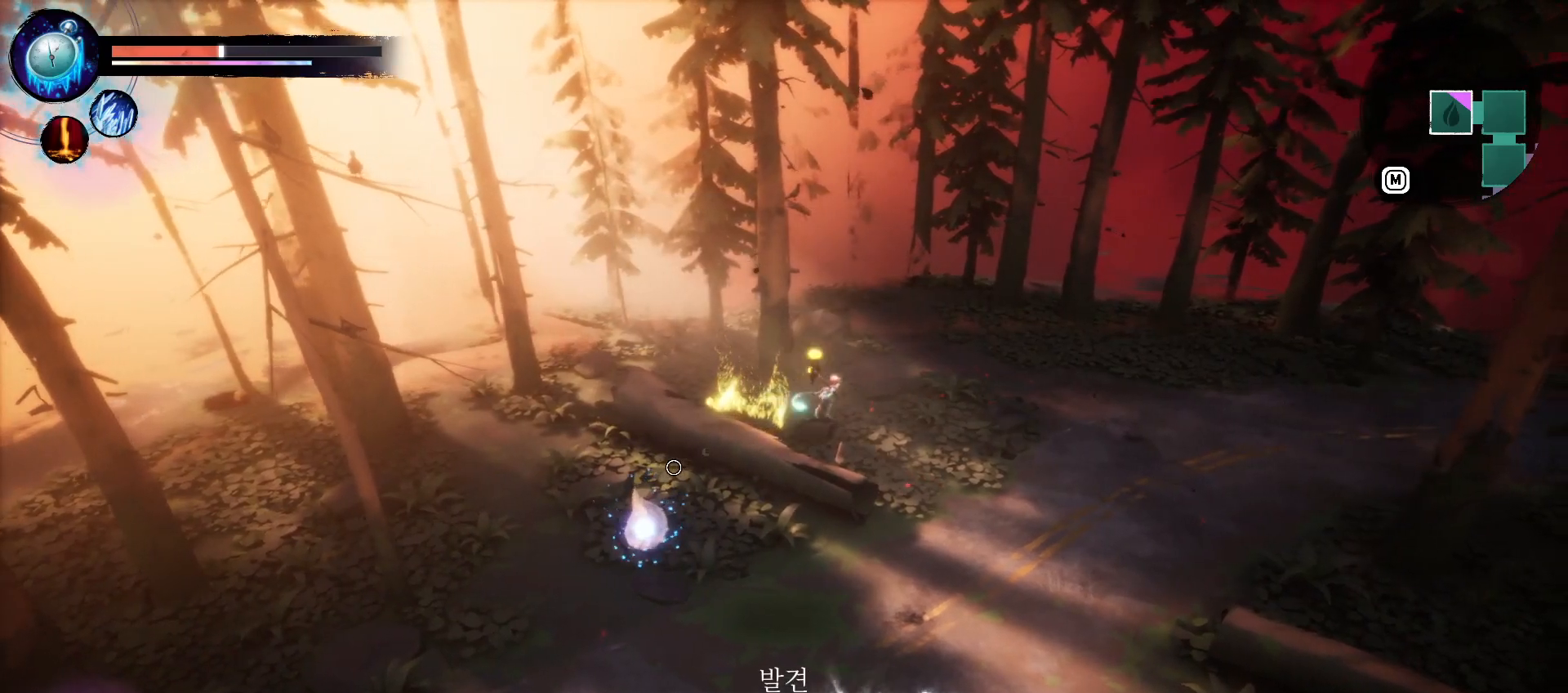
{"keys": ["a", "s"], "events": [[16, "s", "down"], [350, "d", "up"], [500, "a", "down"]]}
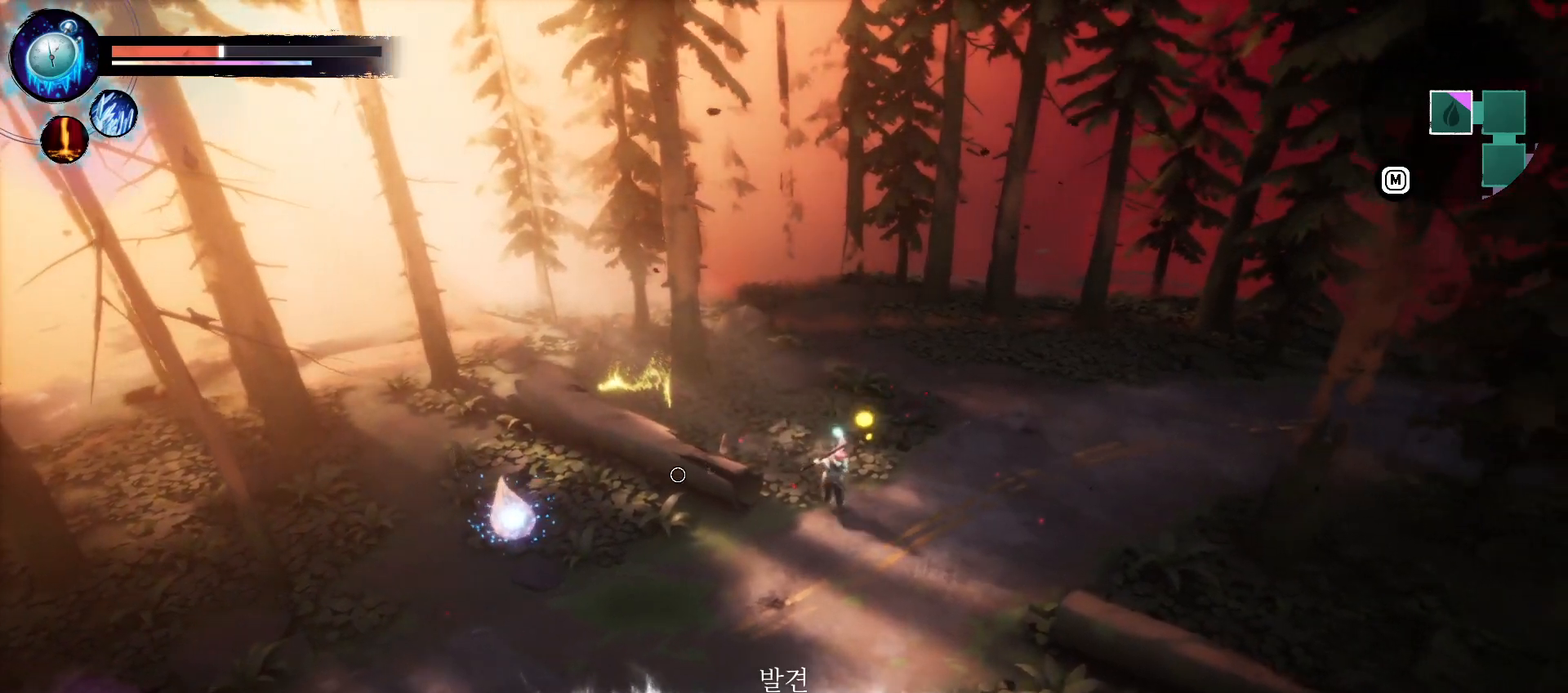
{"keys": ["a"], "events": [[283, "s", "up"]]}
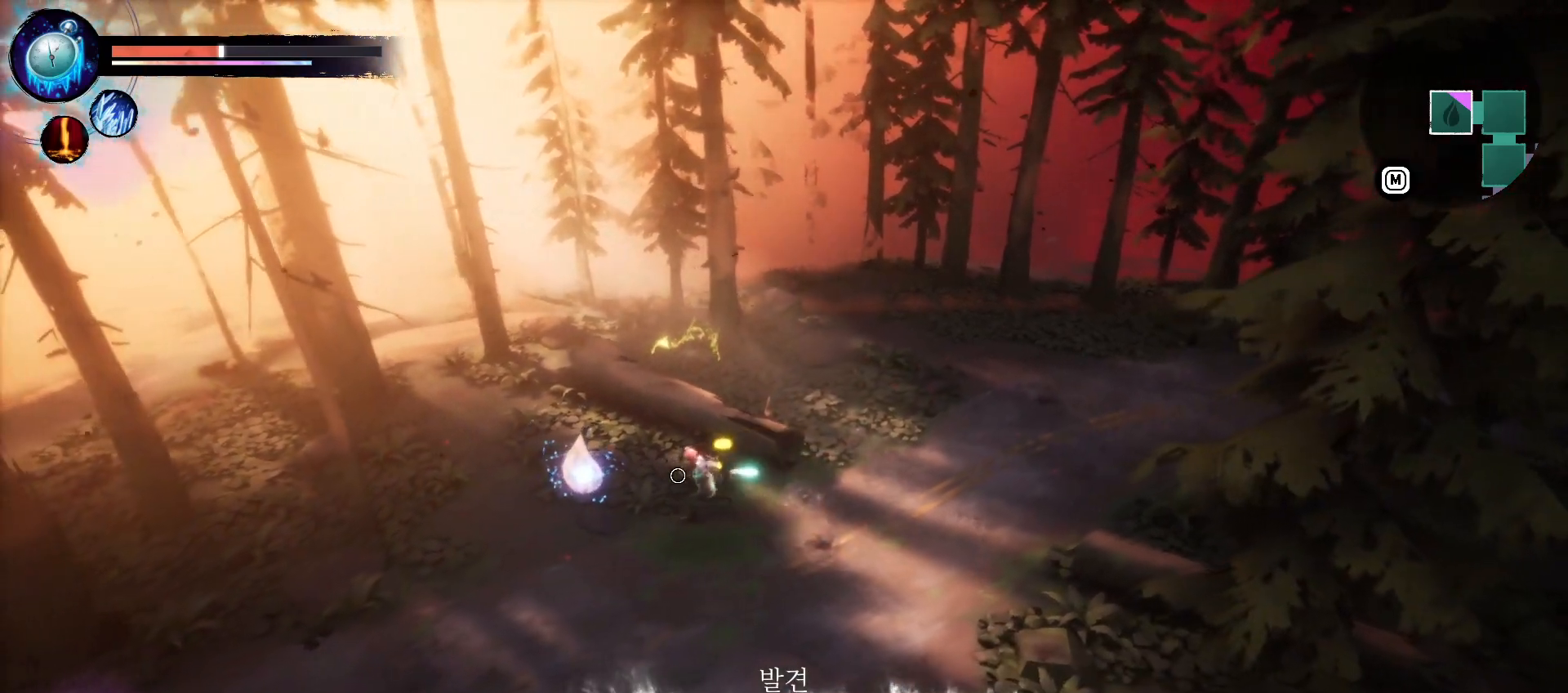
{"keys": ["d"], "events": [[266, "w", "down"], [366, "a", "up"], [366, "w", "up"], [483, "d", "down"]]}
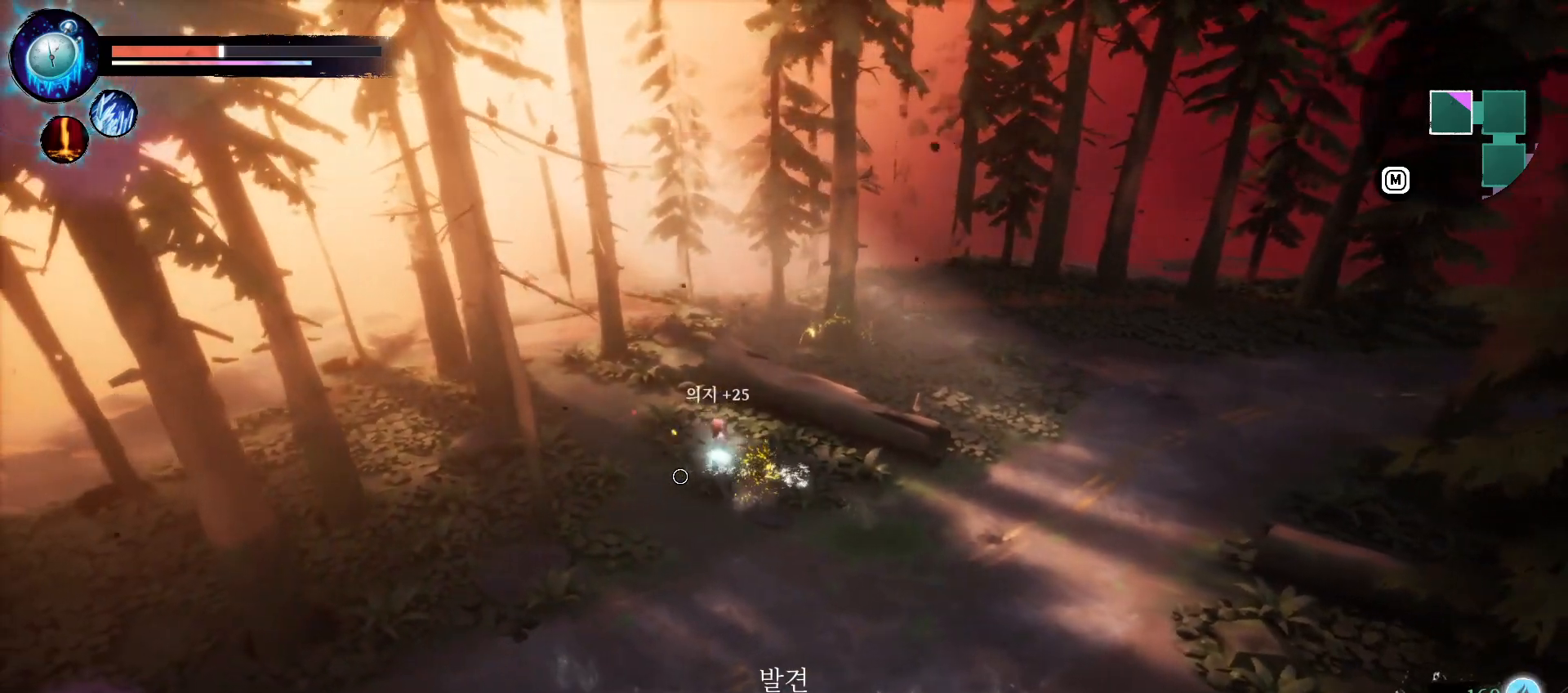
{"keys": ["d"], "events": []}
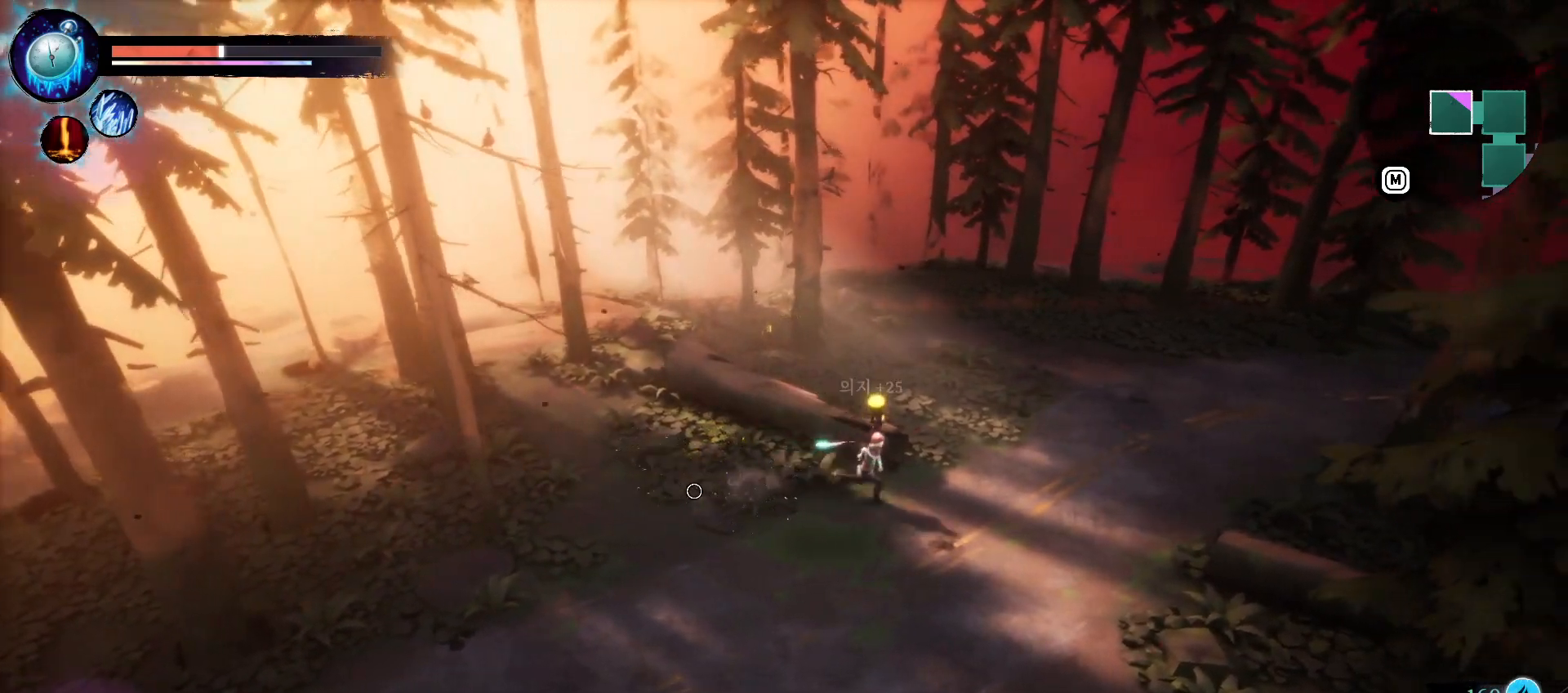
{"keys": ["d"], "events": []}
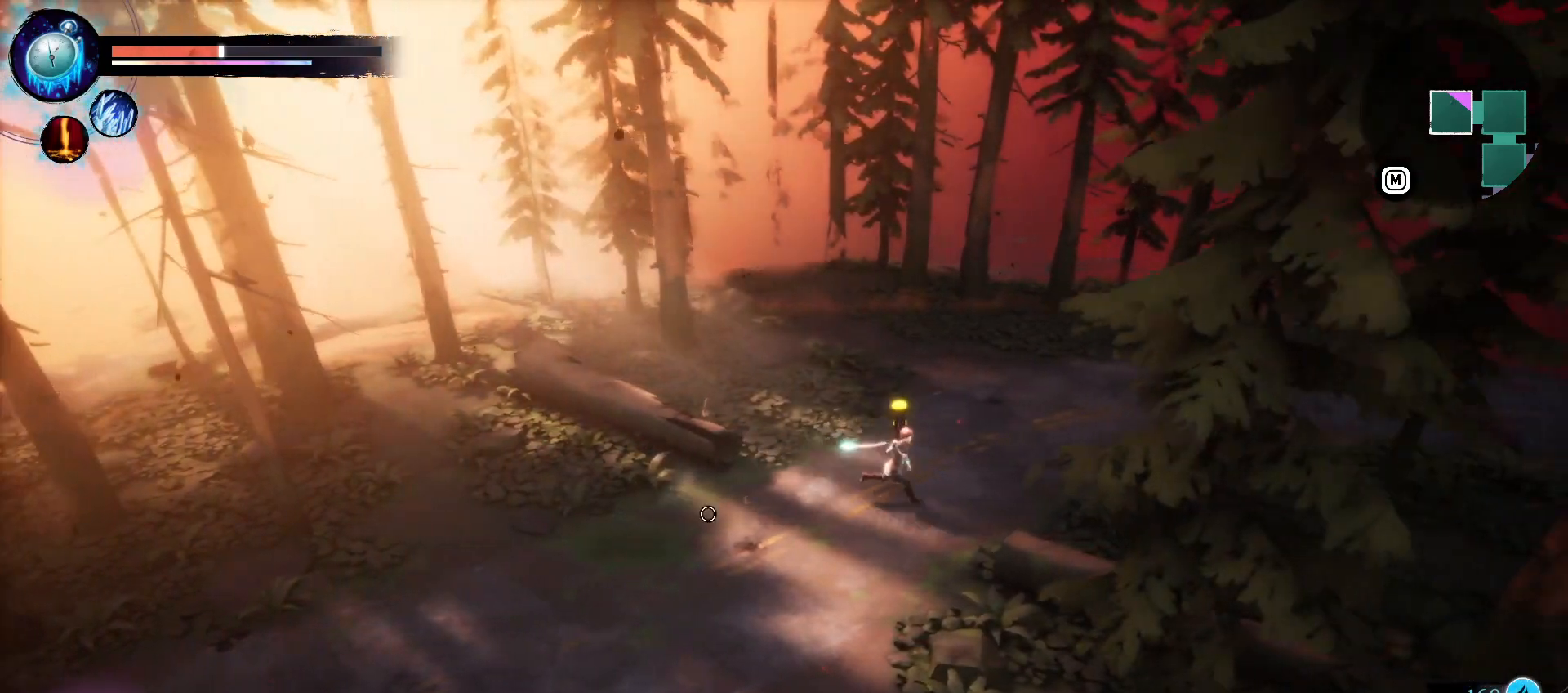
{"keys": ["d", "s"], "events": [[466, "s", "down"]]}
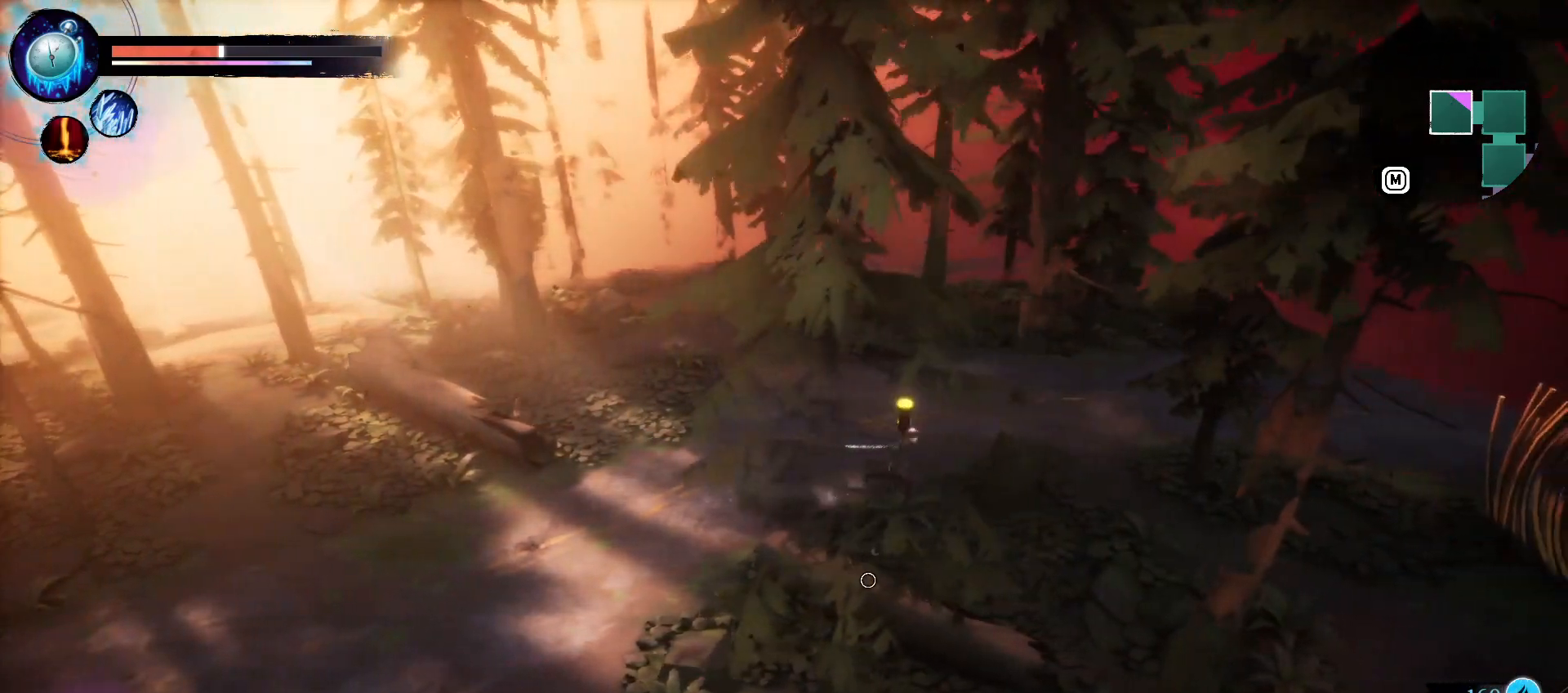
{"keys": ["d"], "events": [[333, "s", "up"]]}
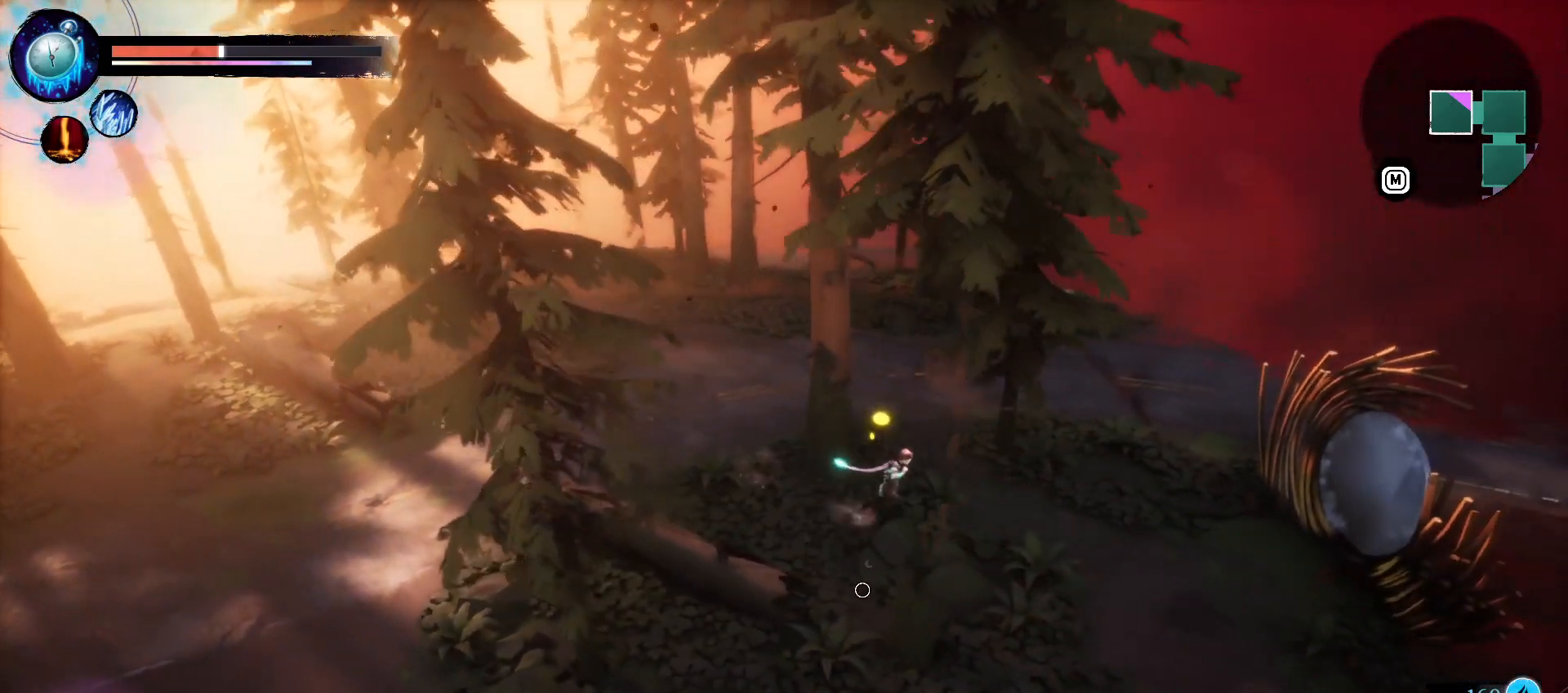
{"keys": ["d"], "events": []}
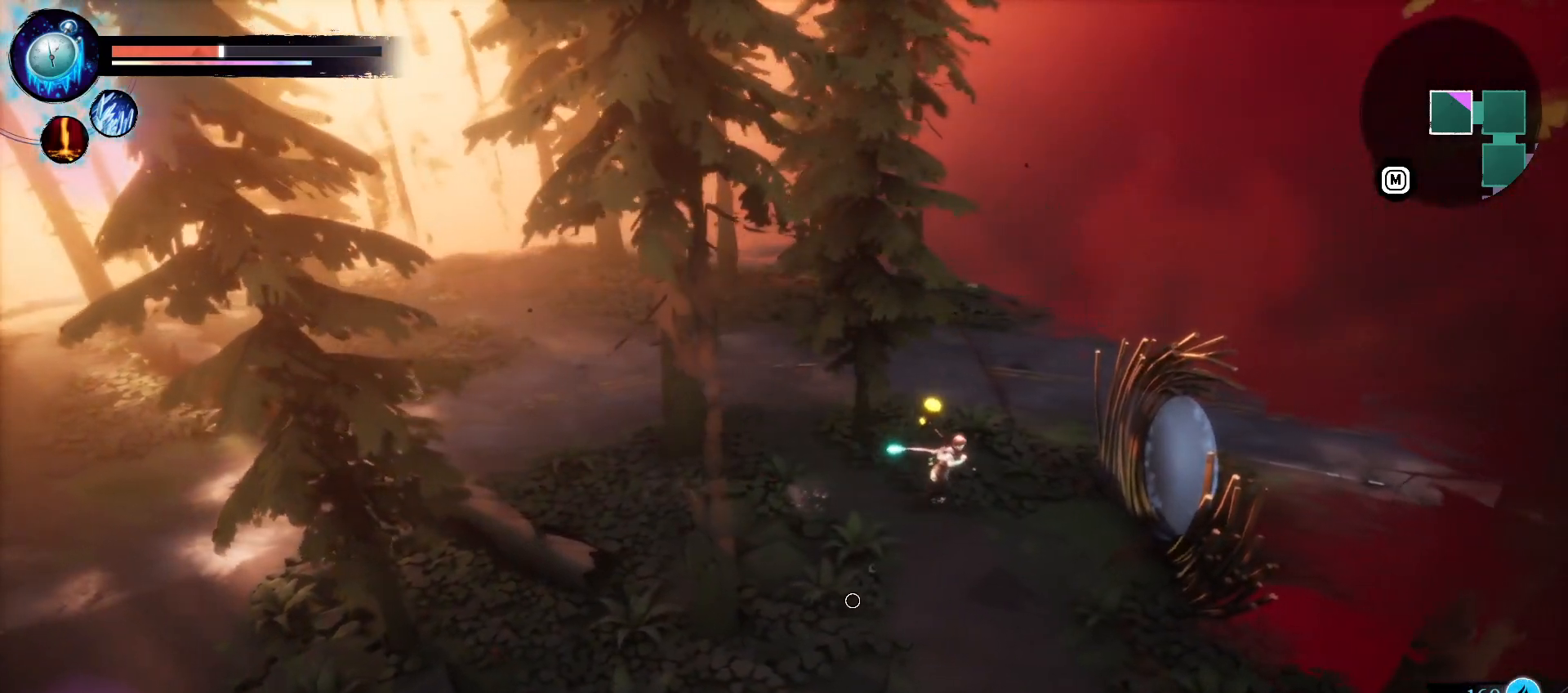
{"keys": ["d"], "events": []}
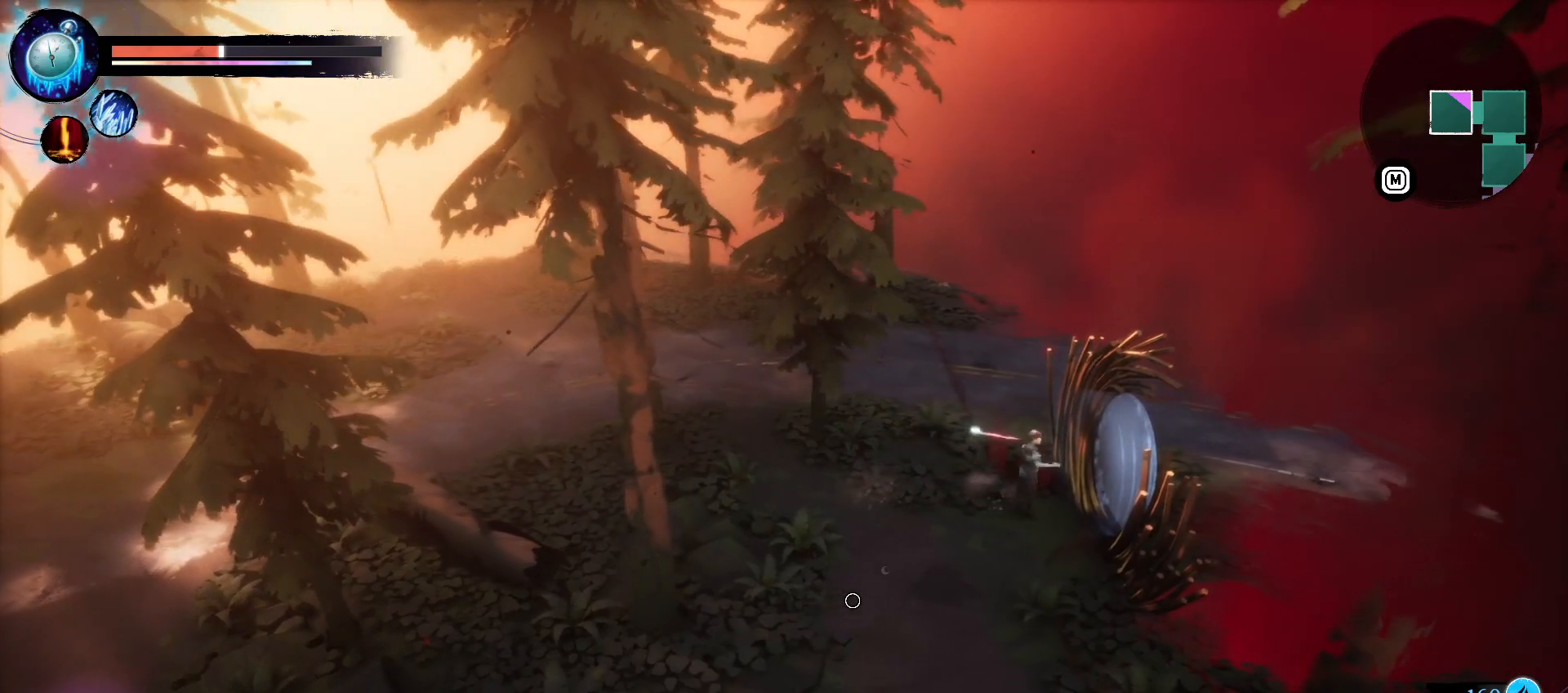
{"keys": [], "events": [[116, "d", "up"]]}
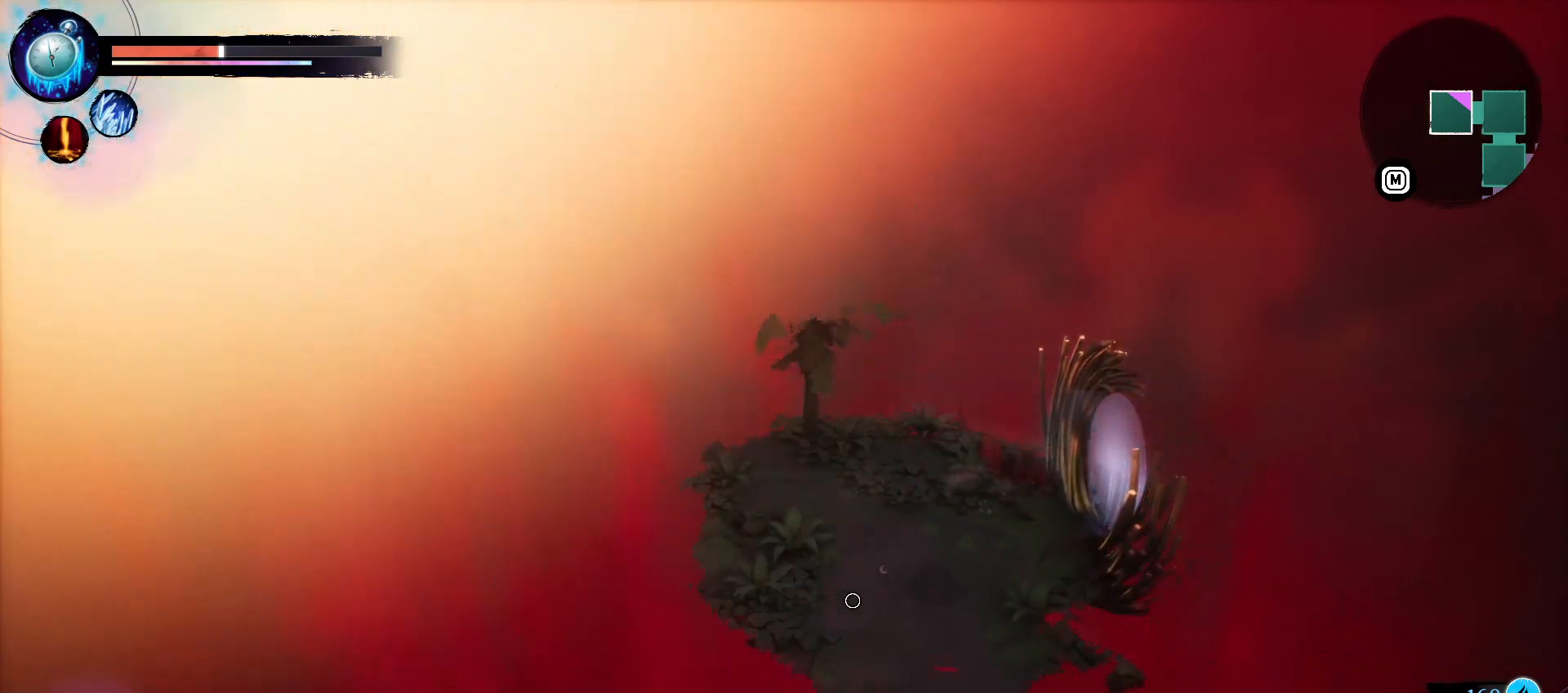
{"keys": [], "events": []}
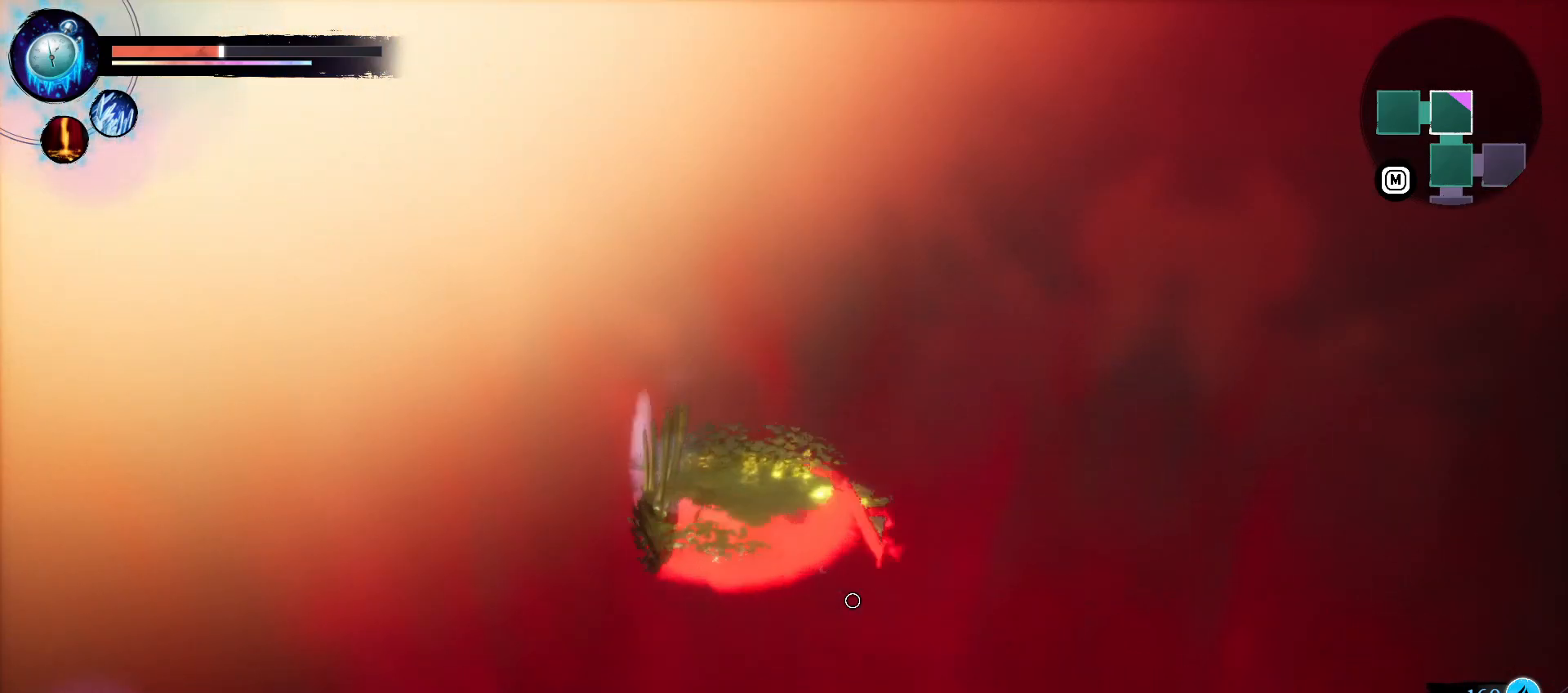
{"keys": [], "events": []}
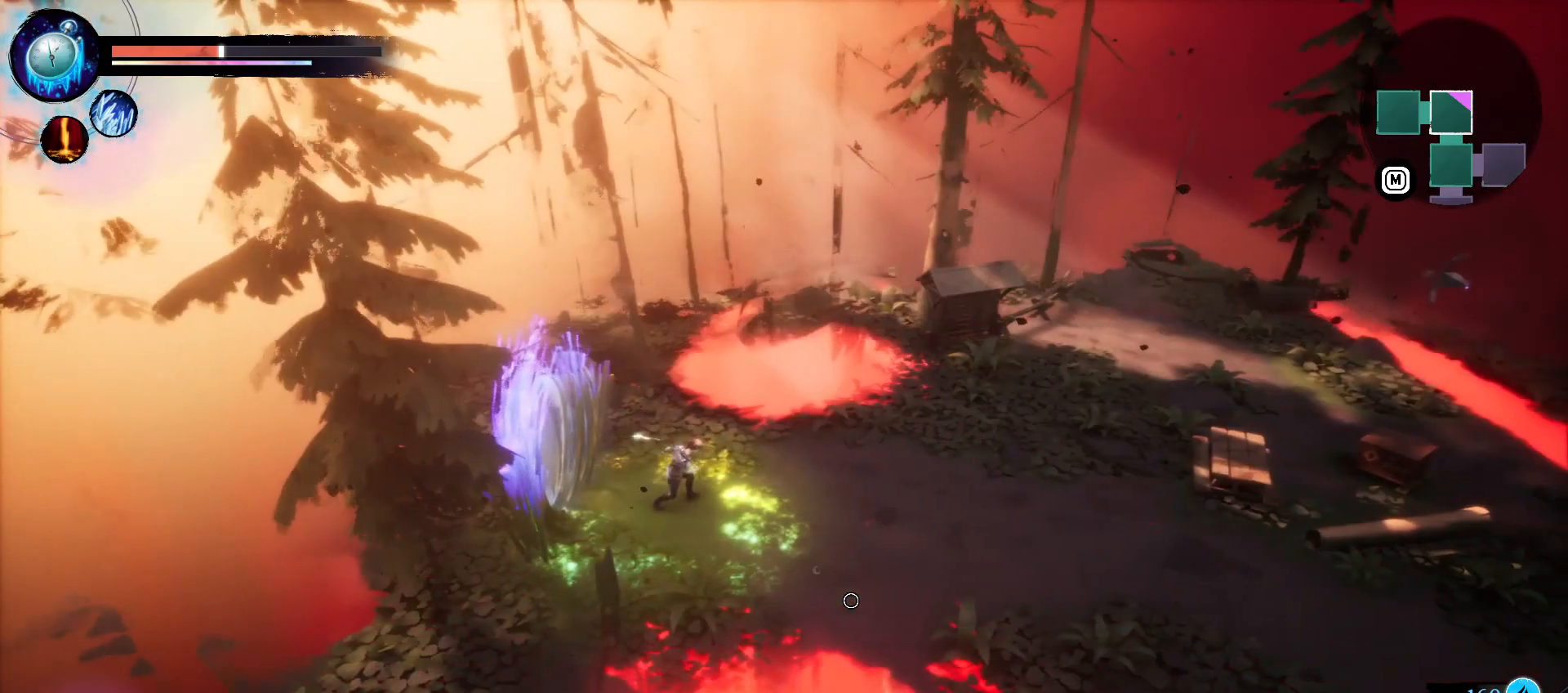
{"keys": ["d"], "events": [[250, "d", "down"]]}
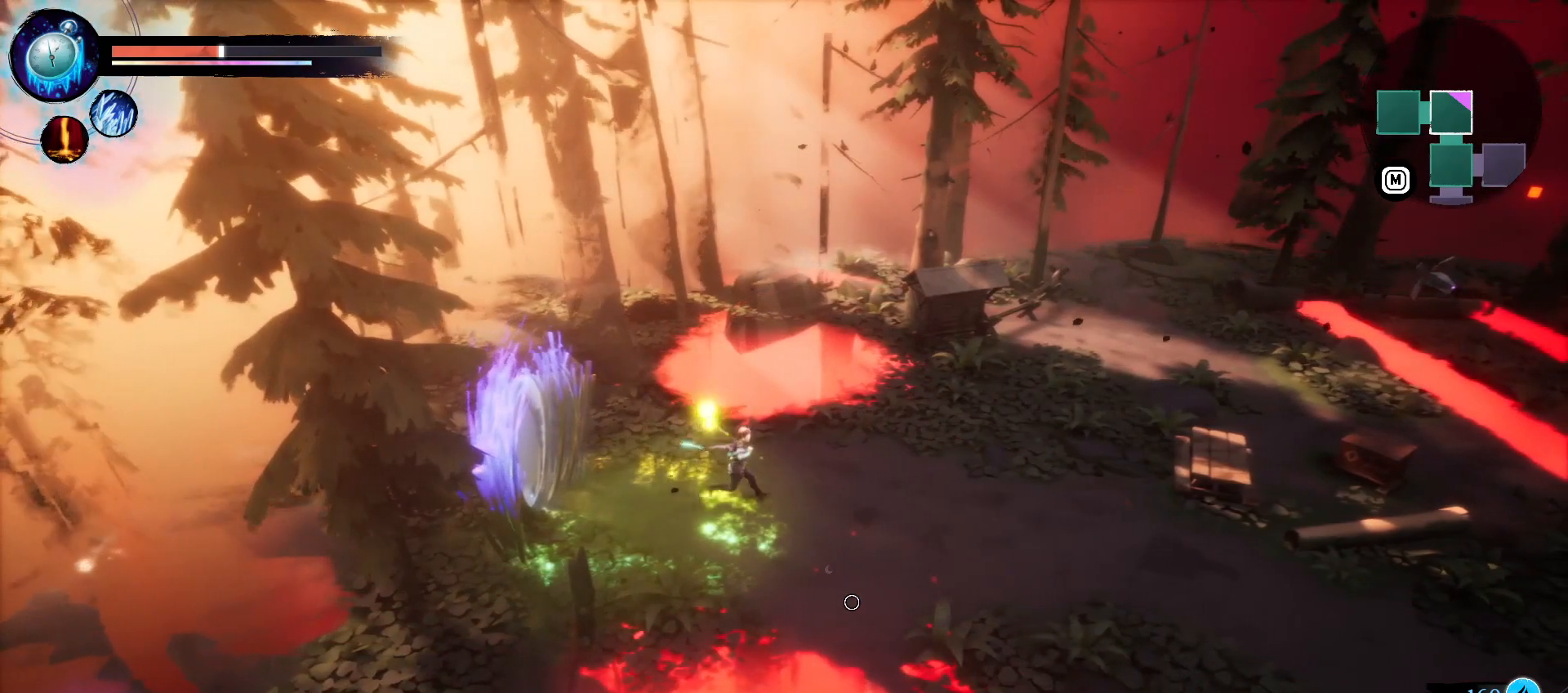
{"keys": ["d", "s"], "events": [[483, "s", "down"]]}
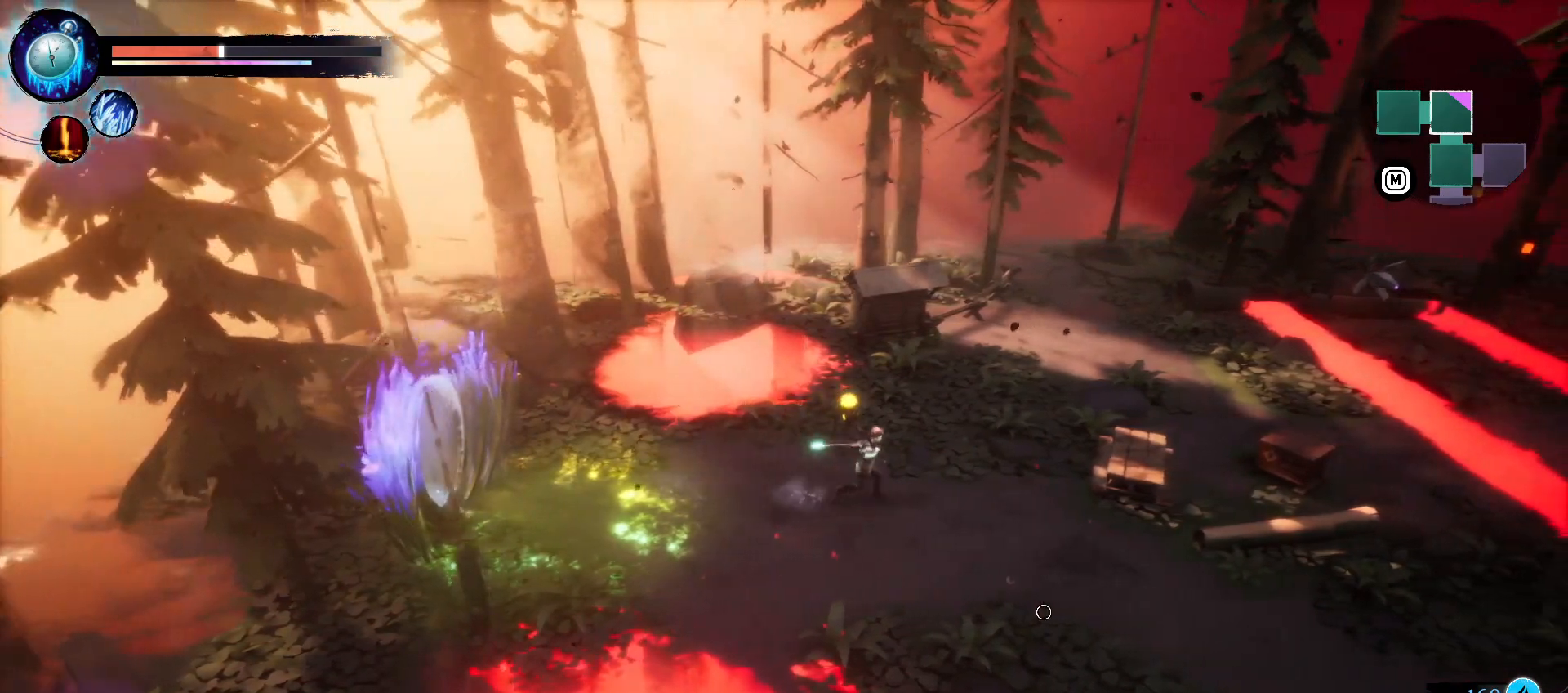
{"keys": ["d", "s"], "events": []}
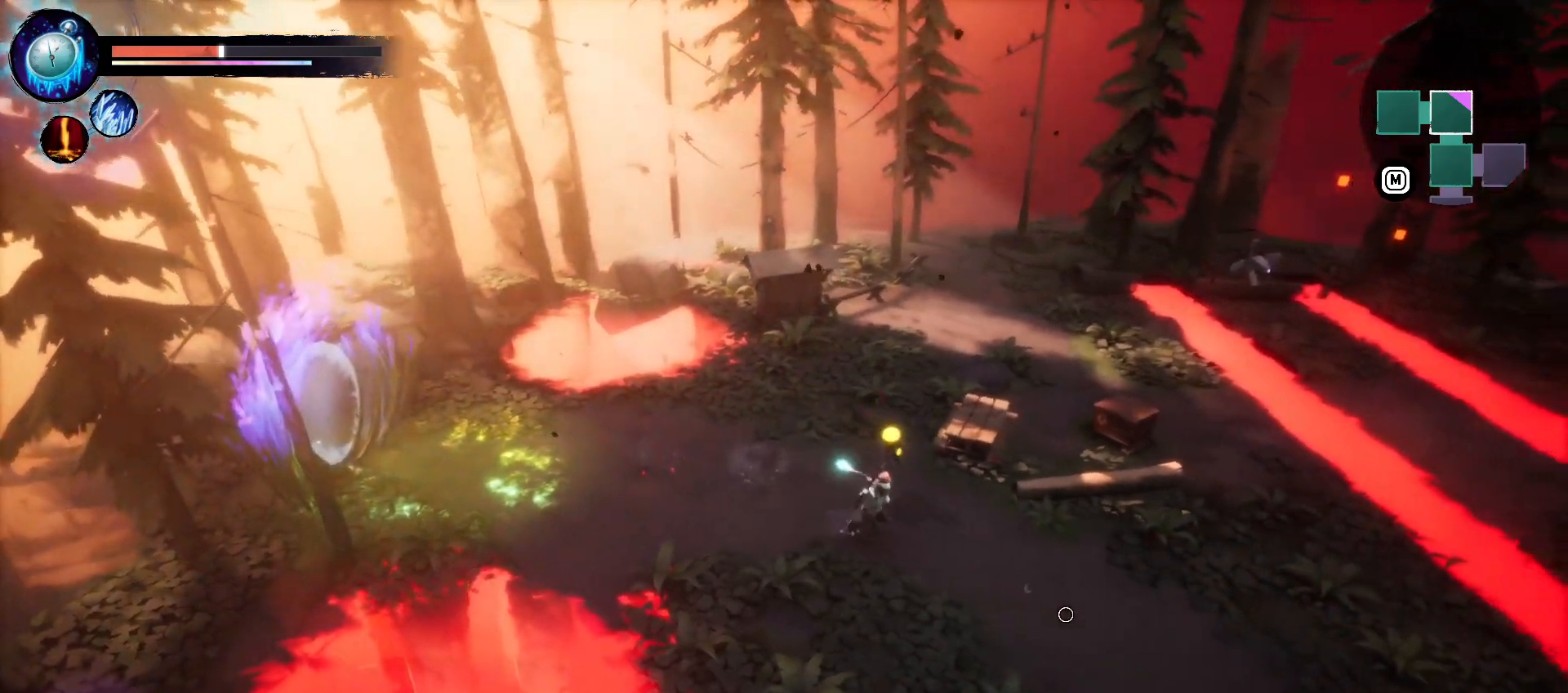
{"keys": ["d", "s"], "events": []}